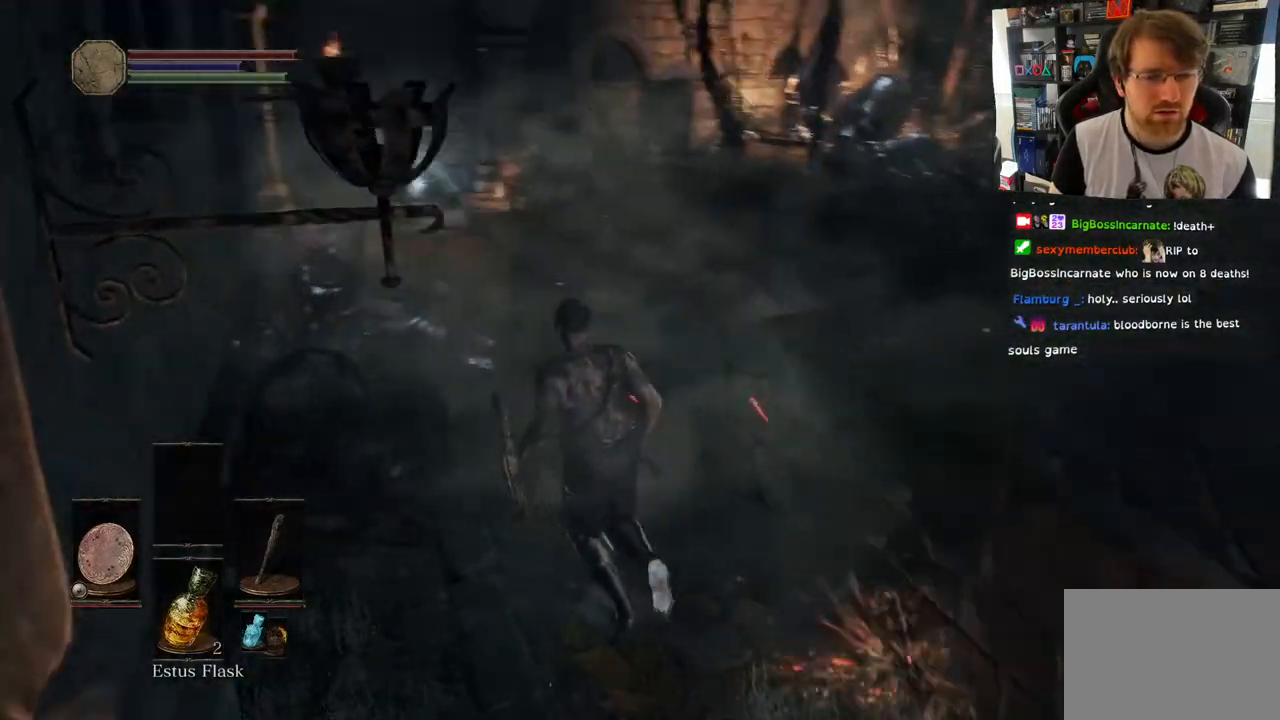
Gameplay with a controller (PlayStation layout); each line is a JSON object with the inputs held at the frame after it. "events" lists button and stick changes between this image and that frame as [ms after this image, input, new state], when the widget could be followed in between.
{"buttons": [], "left_stick": "up", "right_stick": "right", "events": [[300, "left_stick", "up"], [317, "right_stick", "right"]]}
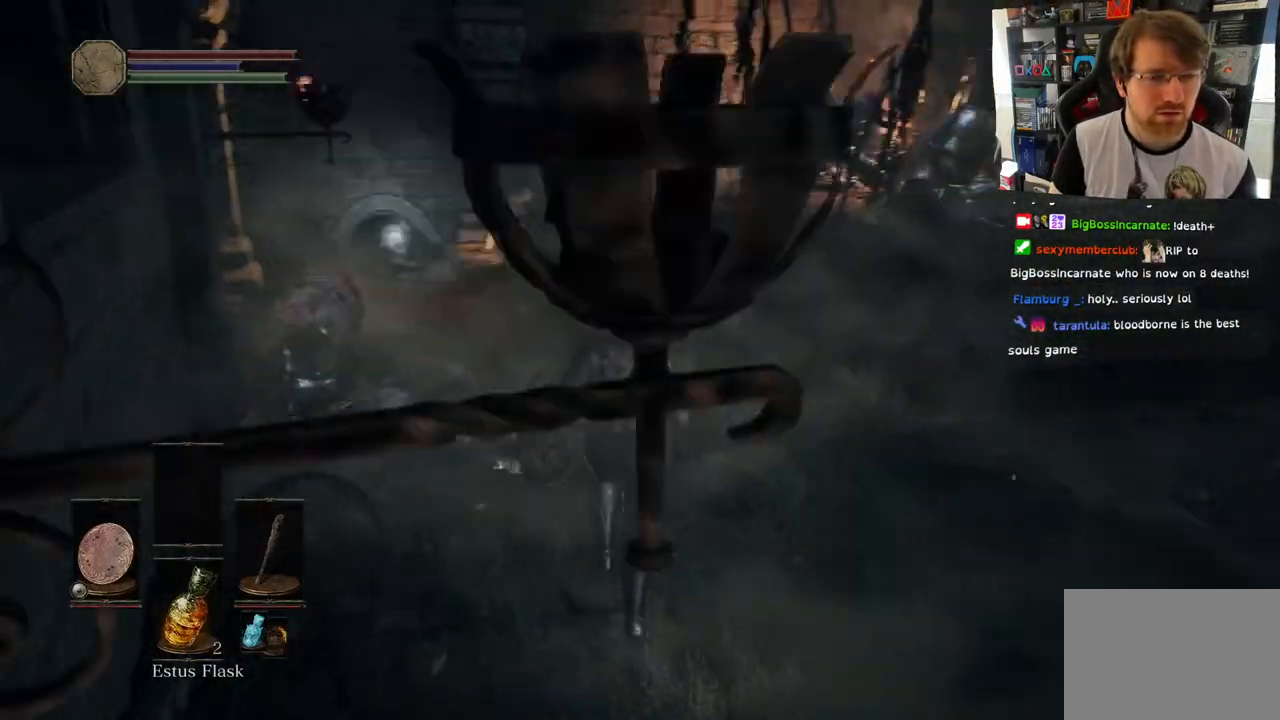
{"buttons": [], "left_stick": "up-right", "right_stick": "right", "events": [[483, "left_stick", "up-right"]]}
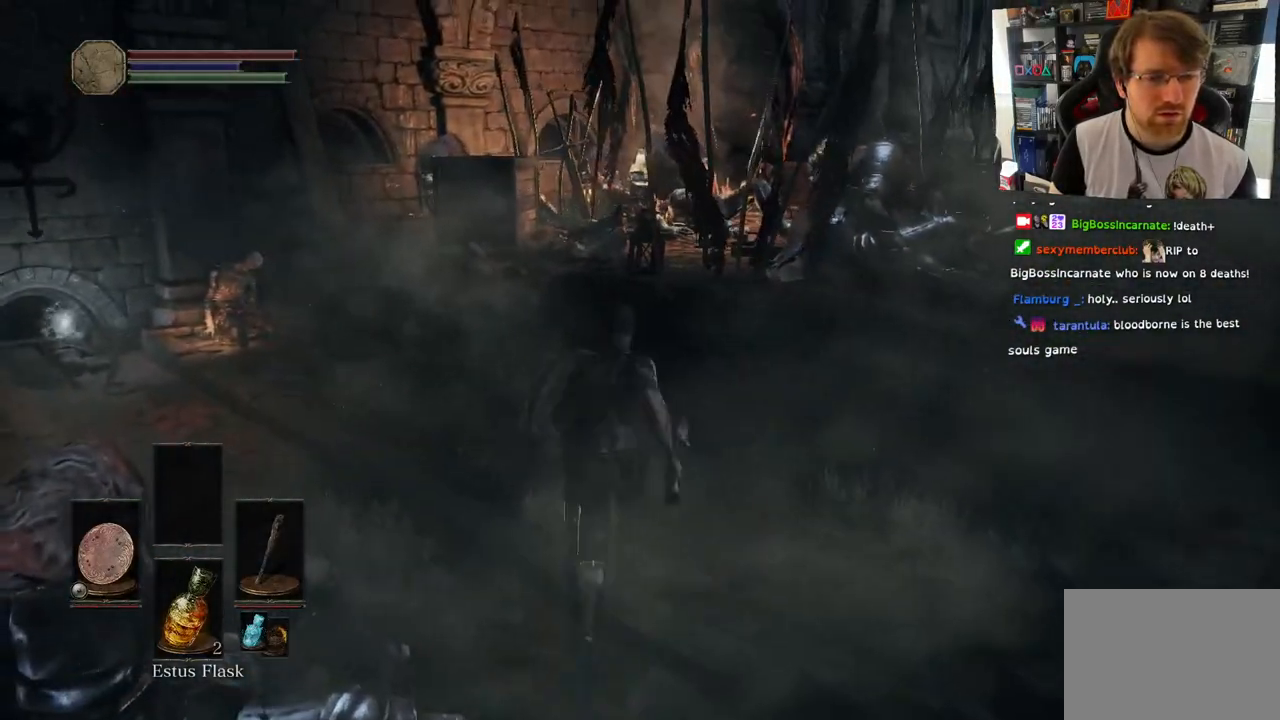
{"buttons": [], "left_stick": "up-right", "right_stick": "center", "events": [[500, "right_stick", "center"]]}
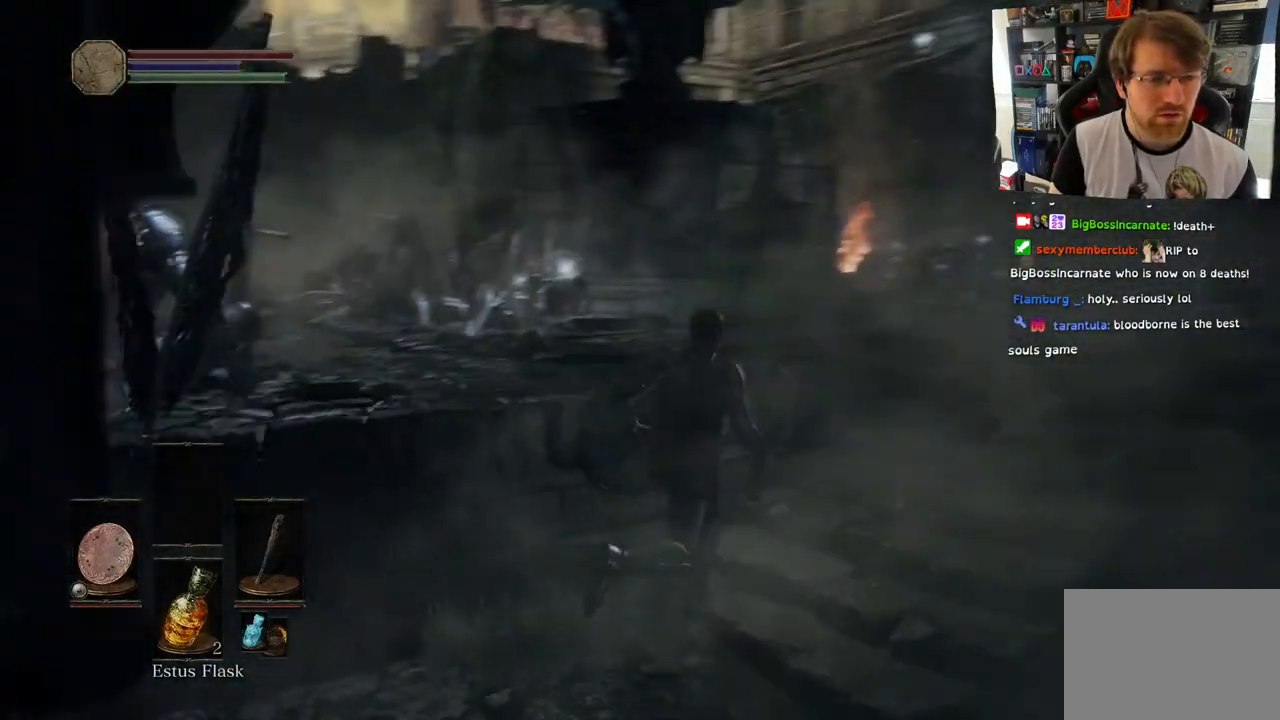
{"buttons": ["CIRCLE"], "left_stick": "up-right", "right_stick": "center", "events": [[17, "L1", "down"], [133, "CIRCLE", "down"], [450, "L1", "up"]]}
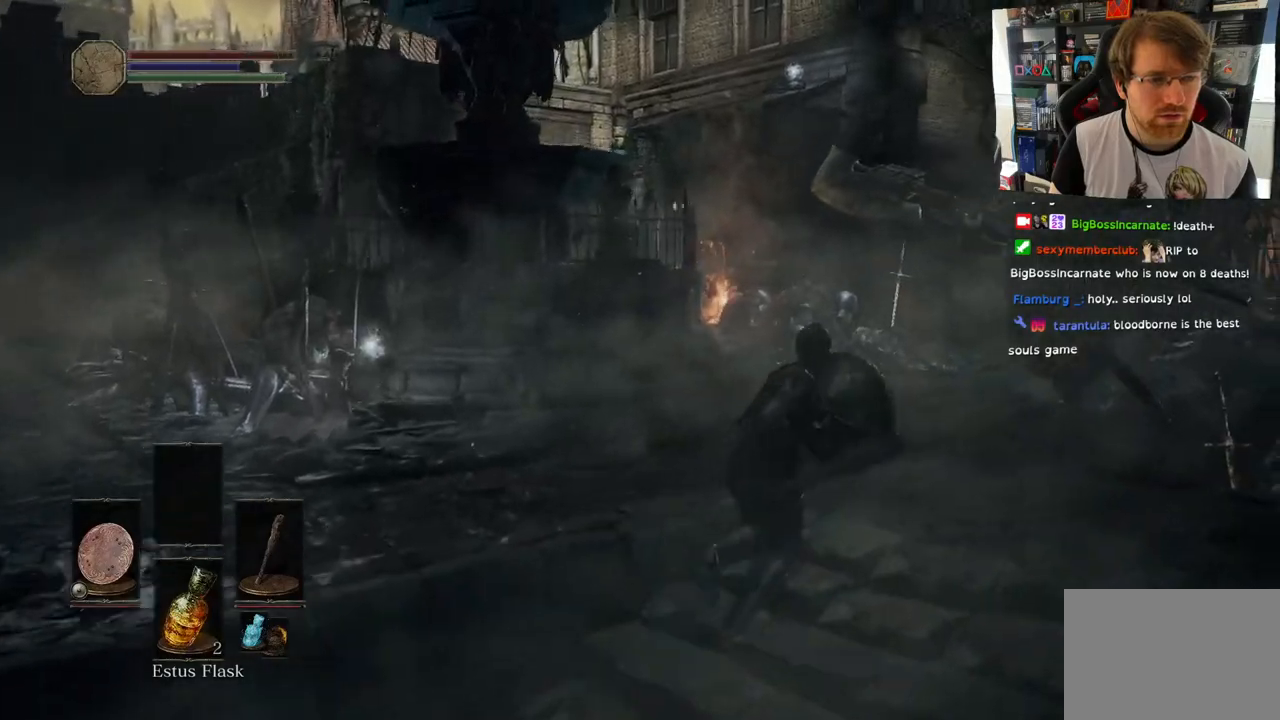
{"buttons": ["CIRCLE"], "left_stick": "up-left", "right_stick": "center", "events": [[33, "left_stick", "up"], [217, "left_stick", "up-left"]]}
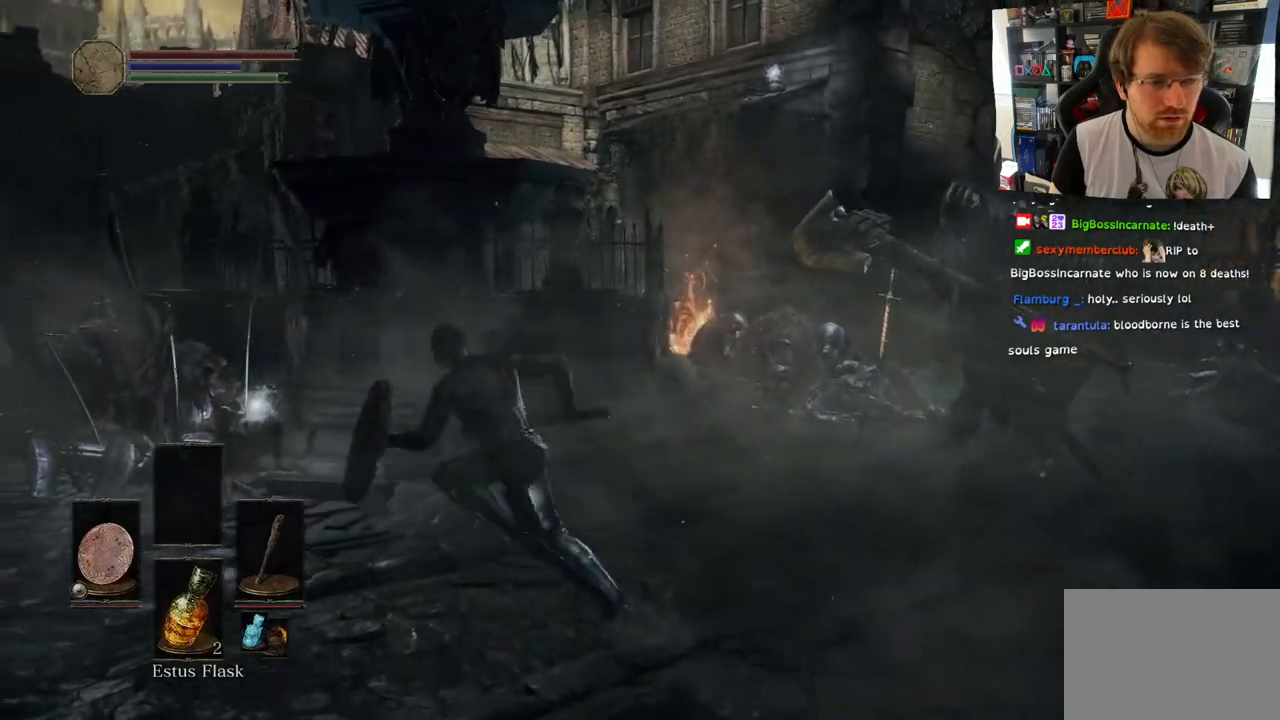
{"buttons": ["CIRCLE"], "left_stick": "up-left", "right_stick": "center", "events": []}
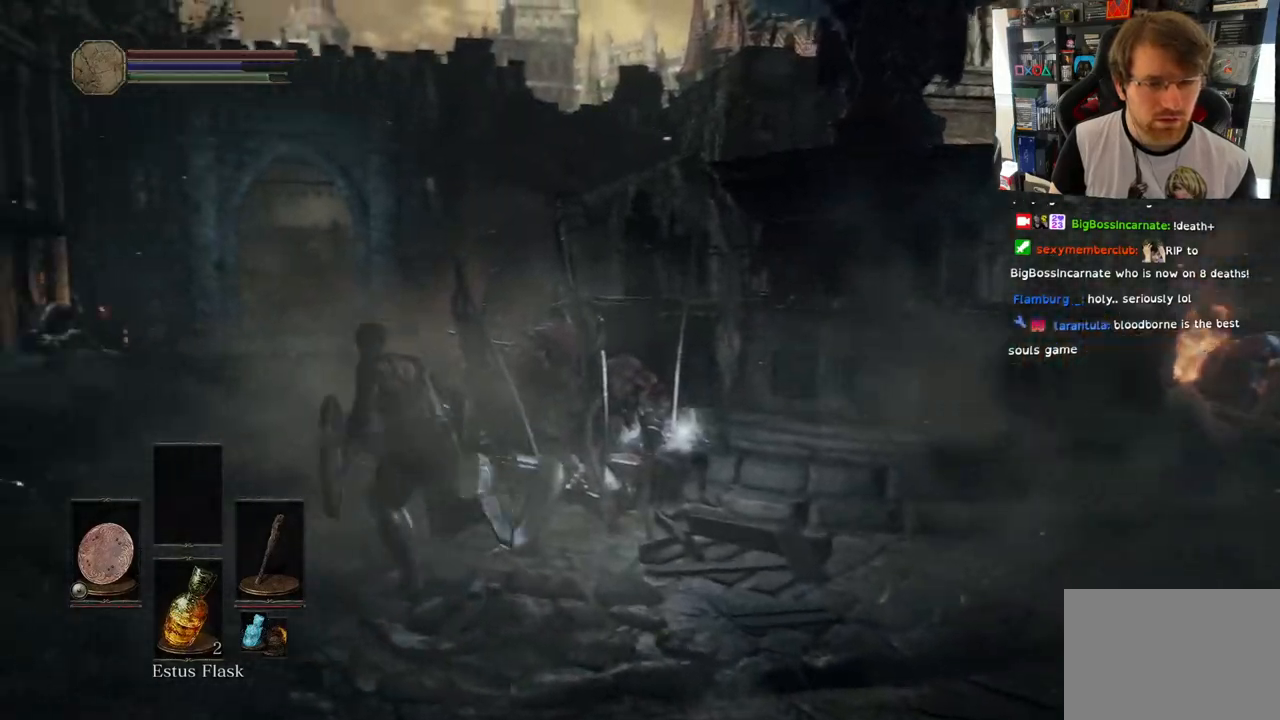
{"buttons": ["CIRCLE"], "left_stick": "up", "right_stick": "center", "events": [[200, "left_stick", "up"]]}
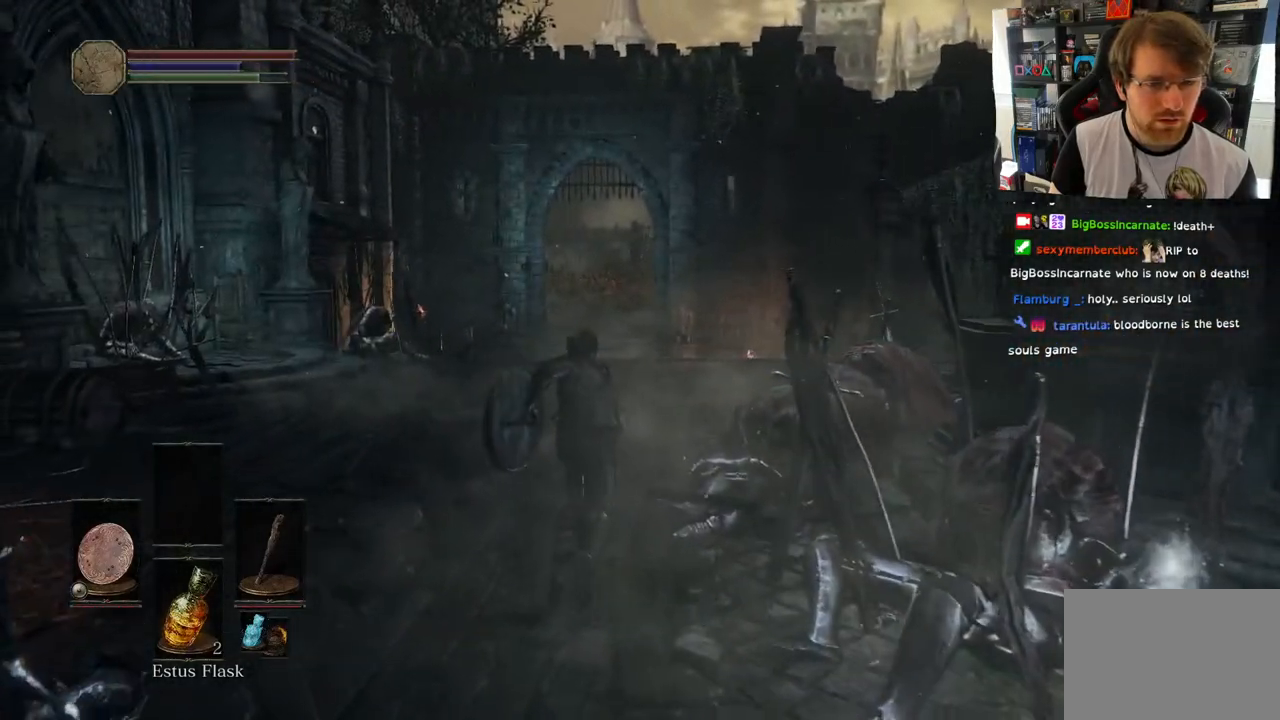
{"buttons": [], "left_stick": "up", "right_stick": "center", "events": [[233, "CIRCLE", "up"]]}
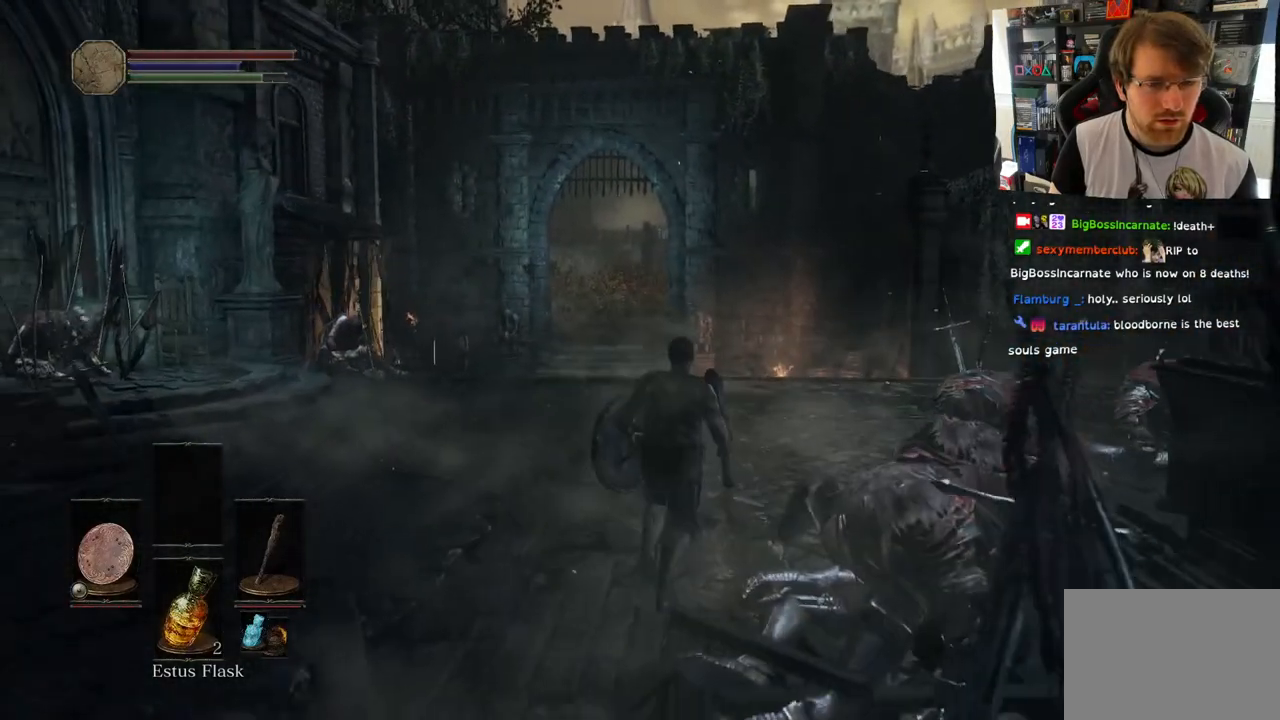
{"buttons": [], "left_stick": "up", "right_stick": "right", "events": [[83, "right_stick", "right"]]}
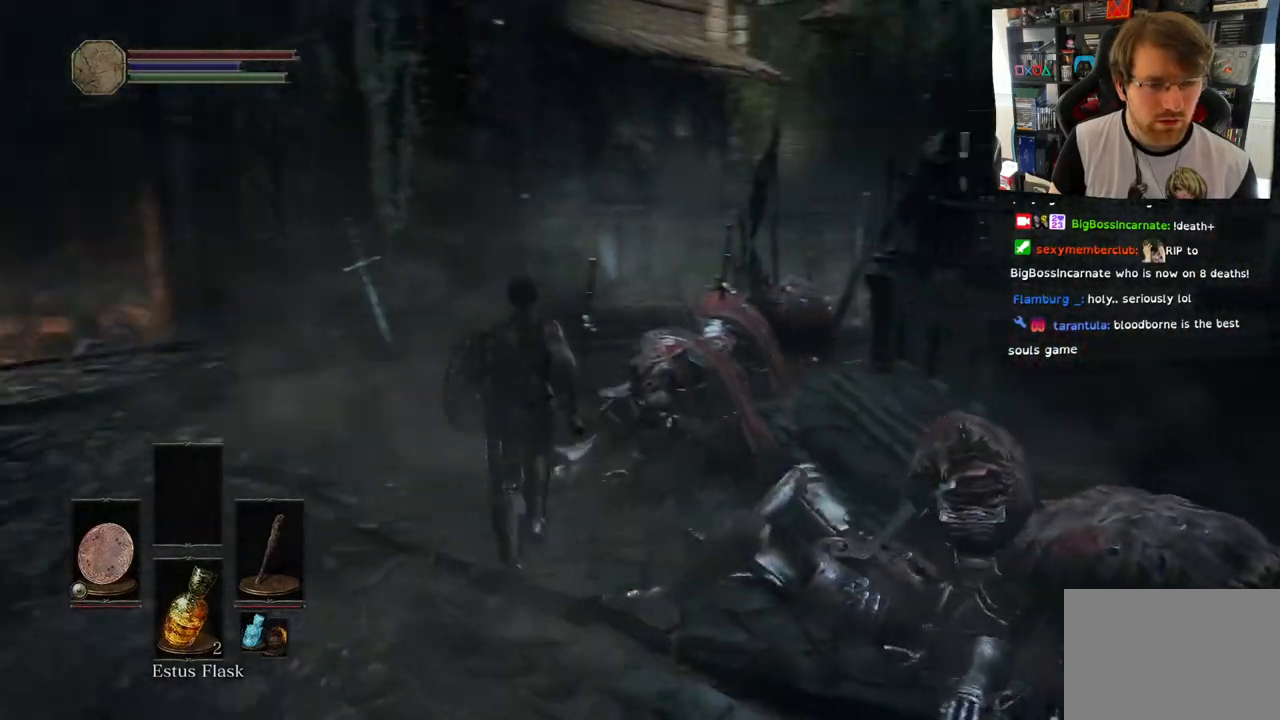
{"buttons": [], "left_stick": "up", "right_stick": "right", "events": [[117, "right_stick", "center"], [433, "right_stick", "down"], [500, "right_stick", "right"]]}
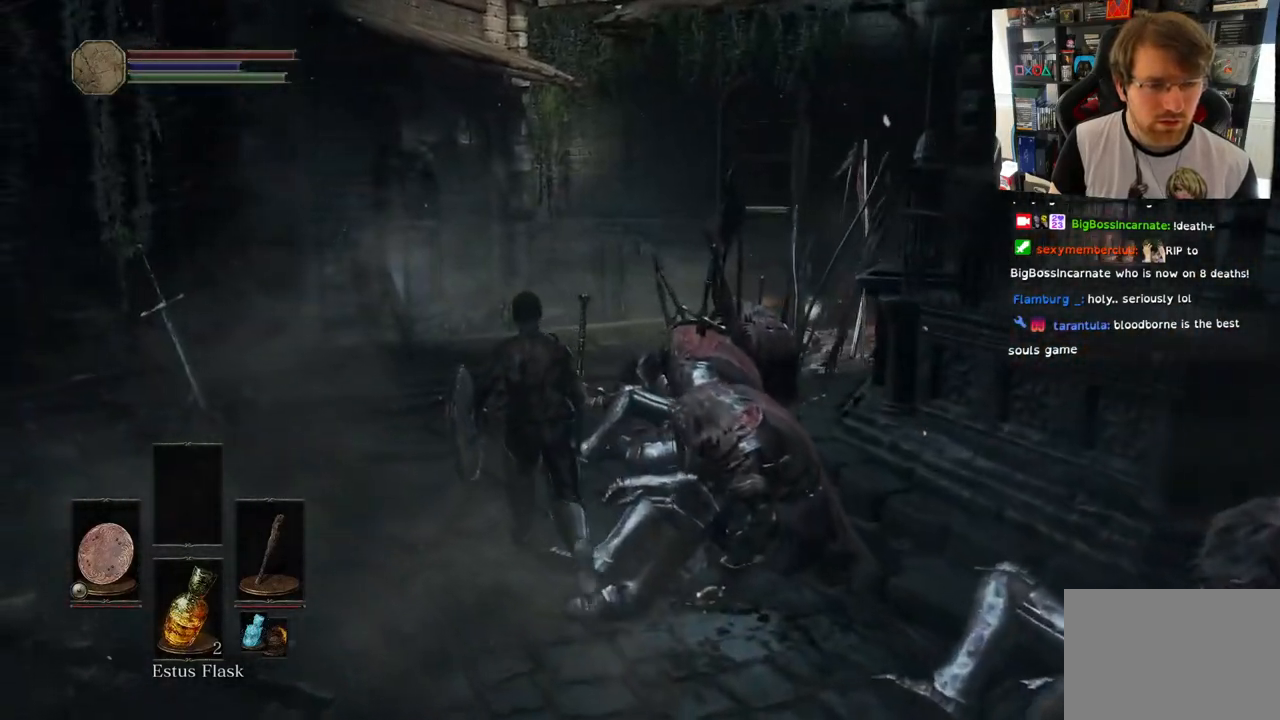
{"buttons": [], "left_stick": "up-left", "right_stick": "center", "events": [[450, "left_stick", "up-left"], [500, "right_stick", "center"]]}
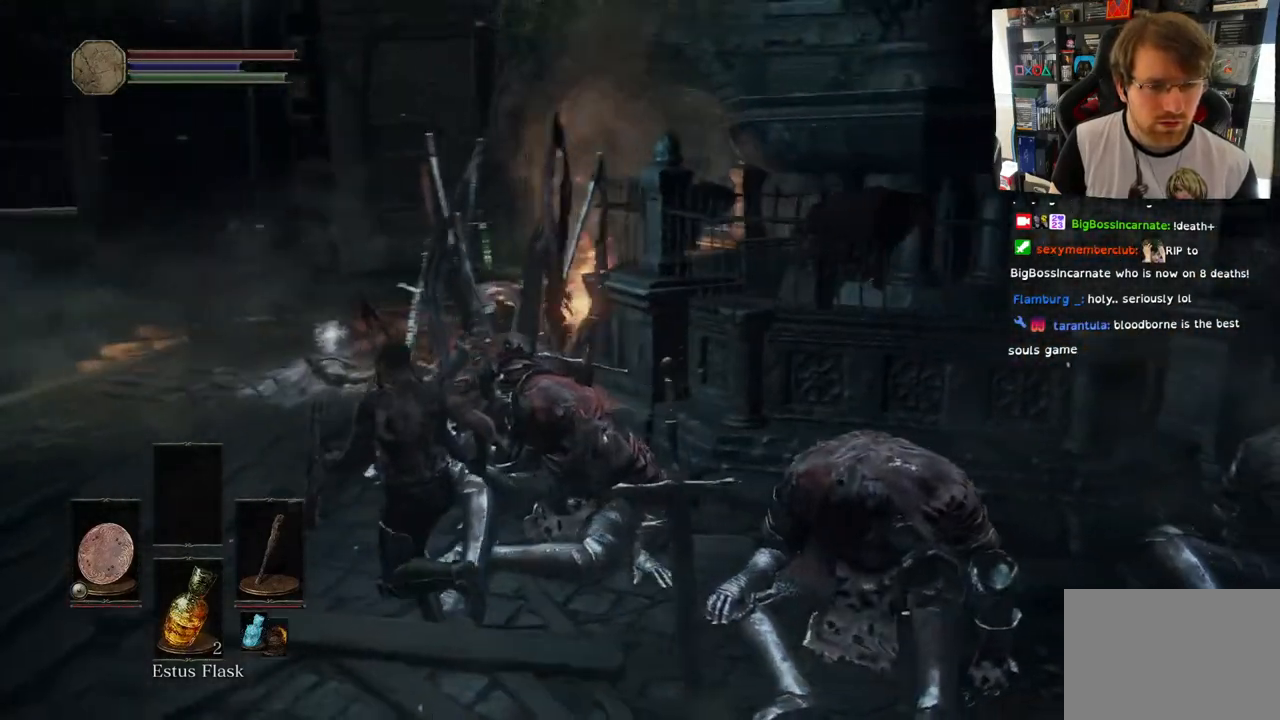
{"buttons": ["CIRCLE"], "left_stick": "up-left", "right_stick": "center", "events": [[117, "CIRCLE", "down"], [333, "right_stick", "up-right"], [383, "right_stick", "center"]]}
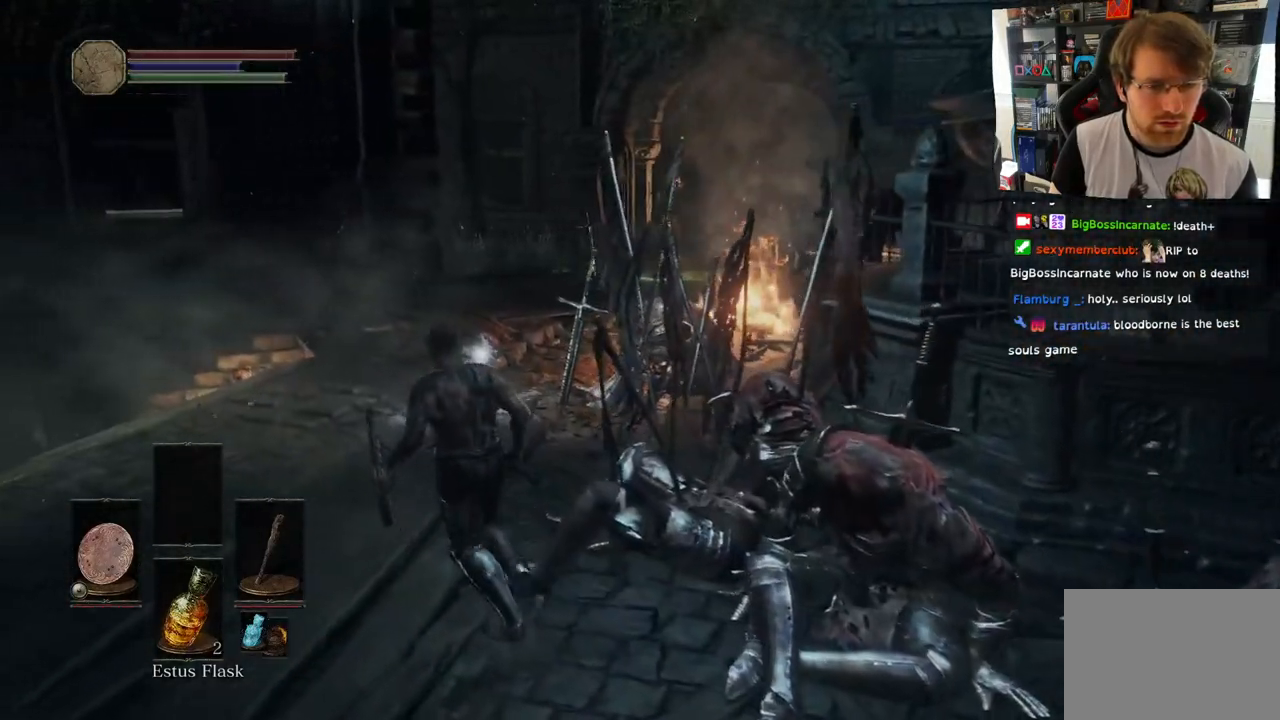
{"buttons": ["CIRCLE"], "left_stick": "up", "right_stick": "center", "events": [[183, "right_stick", "up-right"], [267, "left_stick", "up"], [300, "right_stick", "center"]]}
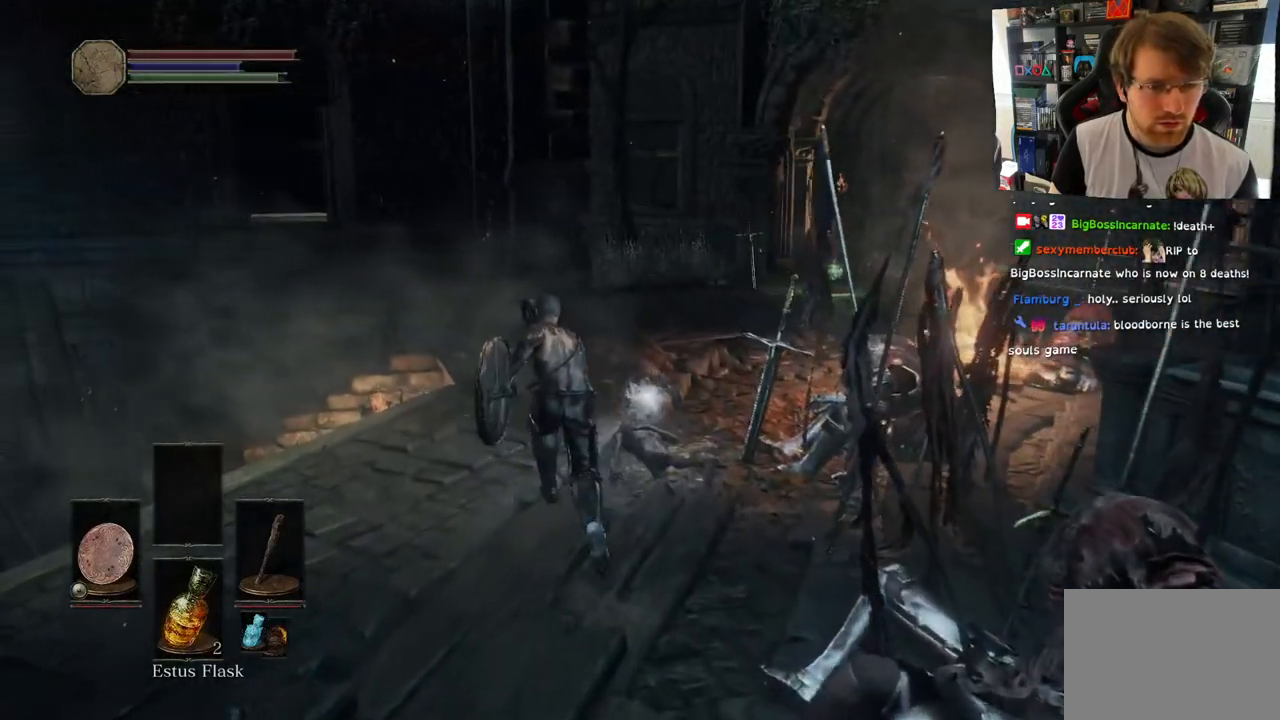
{"buttons": ["CIRCLE"], "left_stick": "up", "right_stick": "center", "events": []}
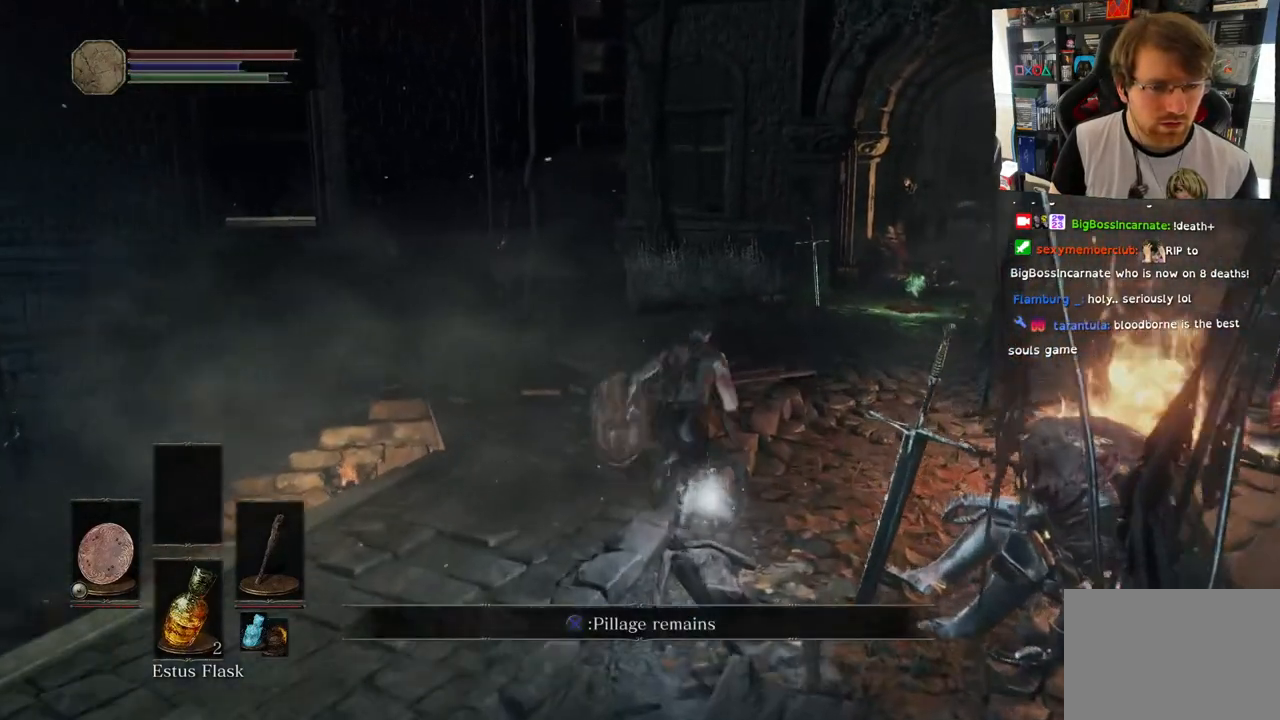
{"buttons": ["CIRCLE"], "left_stick": "up", "right_stick": "center", "events": []}
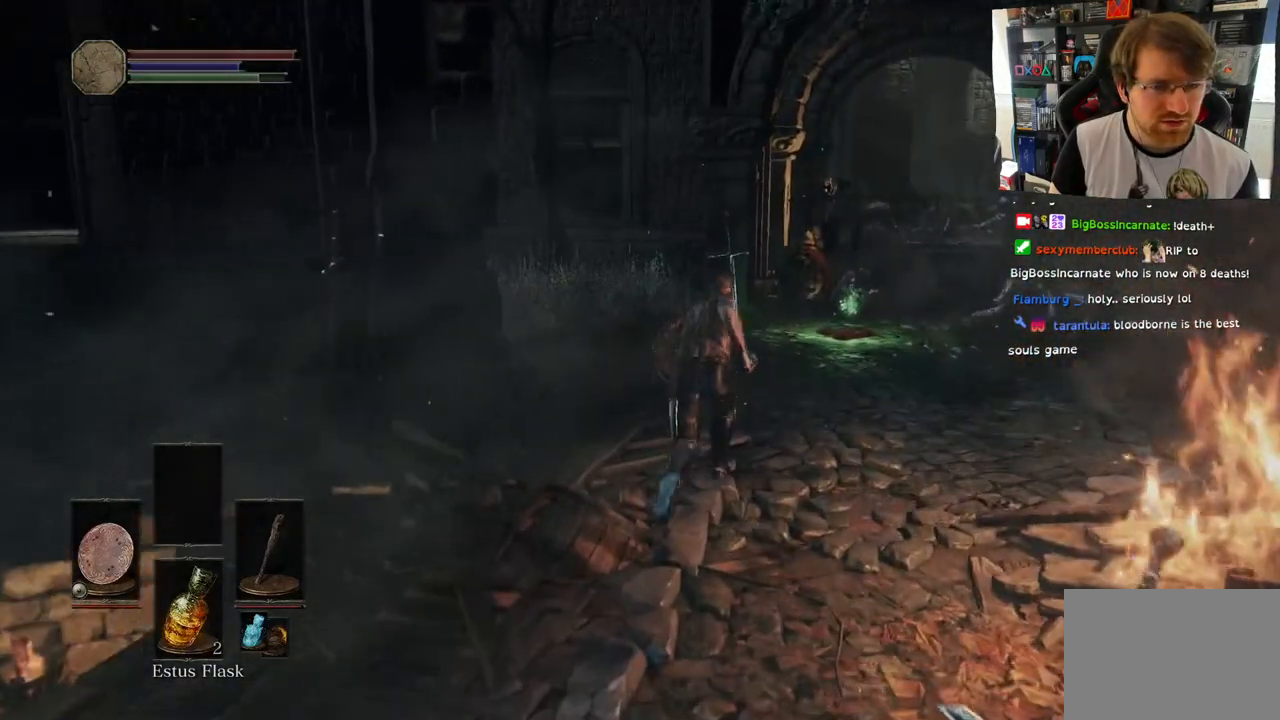
{"buttons": ["CIRCLE"], "left_stick": "up", "right_stick": "center", "events": []}
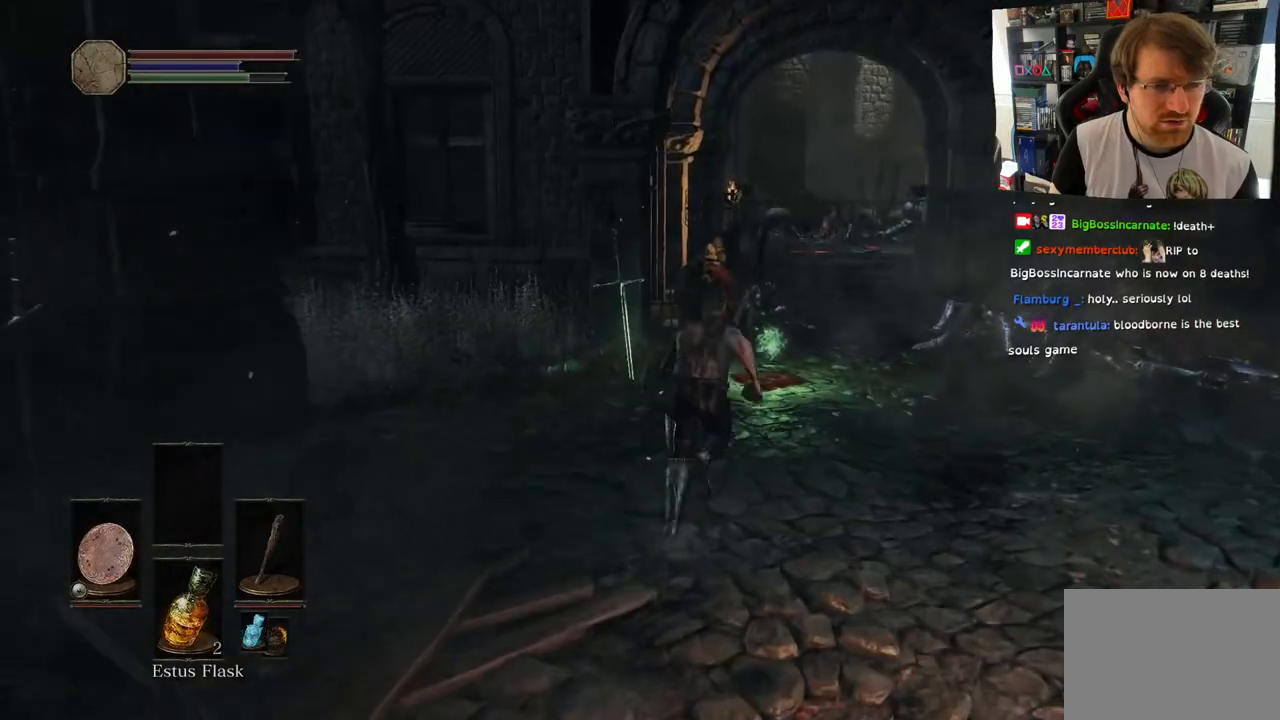
{"buttons": [], "left_stick": "up", "right_stick": "center", "events": [[383, "CIRCLE", "up"]]}
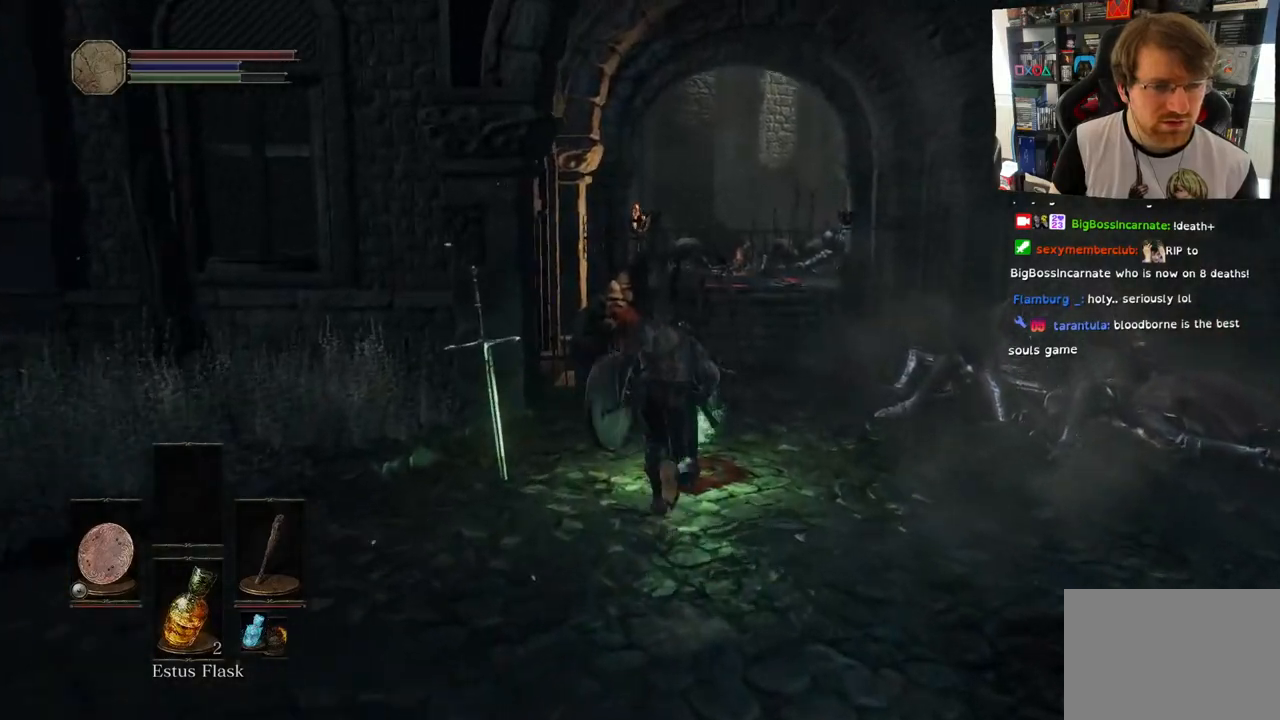
{"buttons": [], "left_stick": "down-right", "right_stick": "right", "events": [[167, "CROSS", "down"], [233, "left_stick", "up-right"], [250, "CROSS", "up"], [367, "left_stick", "right"], [433, "right_stick", "right"], [467, "left_stick", "down-right"]]}
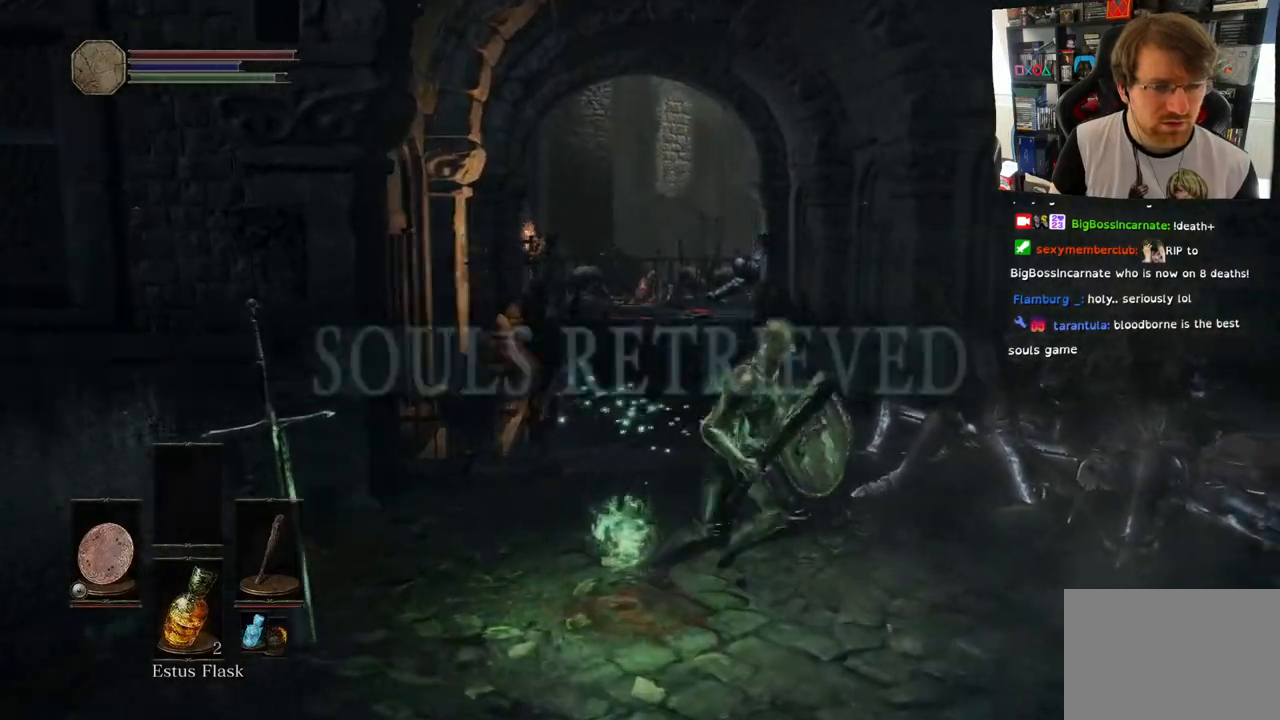
{"buttons": [], "left_stick": "left", "right_stick": "right", "events": [[50, "left_stick", "down"], [267, "left_stick", "down-left"], [383, "left_stick", "left"]]}
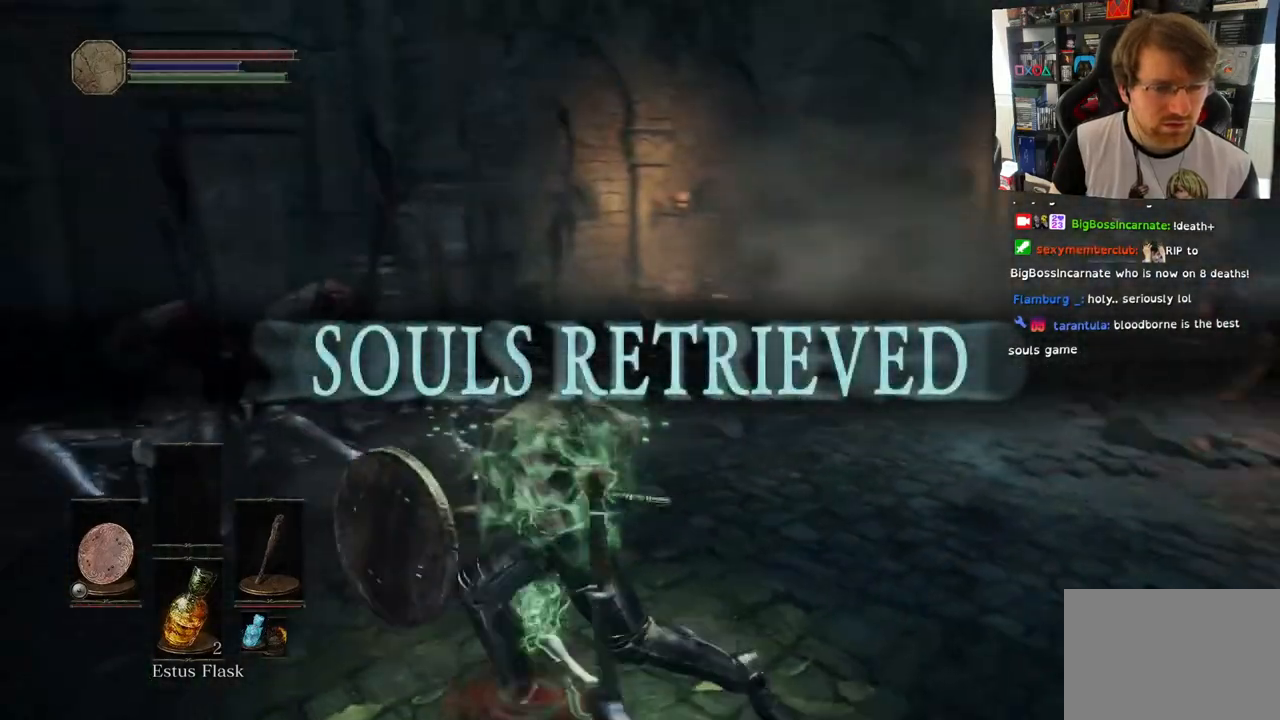
{"buttons": [], "left_stick": "down-right", "right_stick": "right", "events": [[50, "left_stick", "up-left"], [200, "left_stick", "up"], [383, "left_stick", "right"], [467, "left_stick", "down-right"]]}
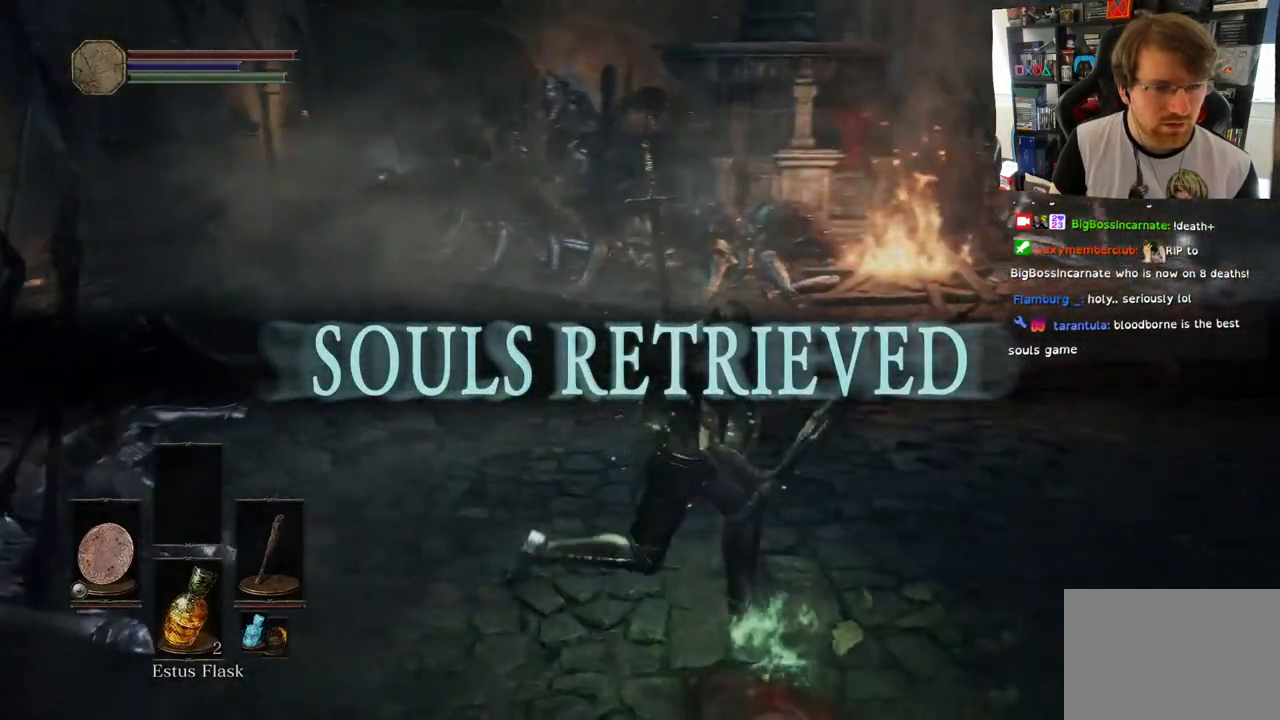
{"buttons": [], "left_stick": "left", "right_stick": "up-right", "events": [[117, "left_stick", "down"], [200, "right_stick", "left"], [233, "left_stick", "down-left"], [350, "left_stick", "left"], [417, "right_stick", "up-right"]]}
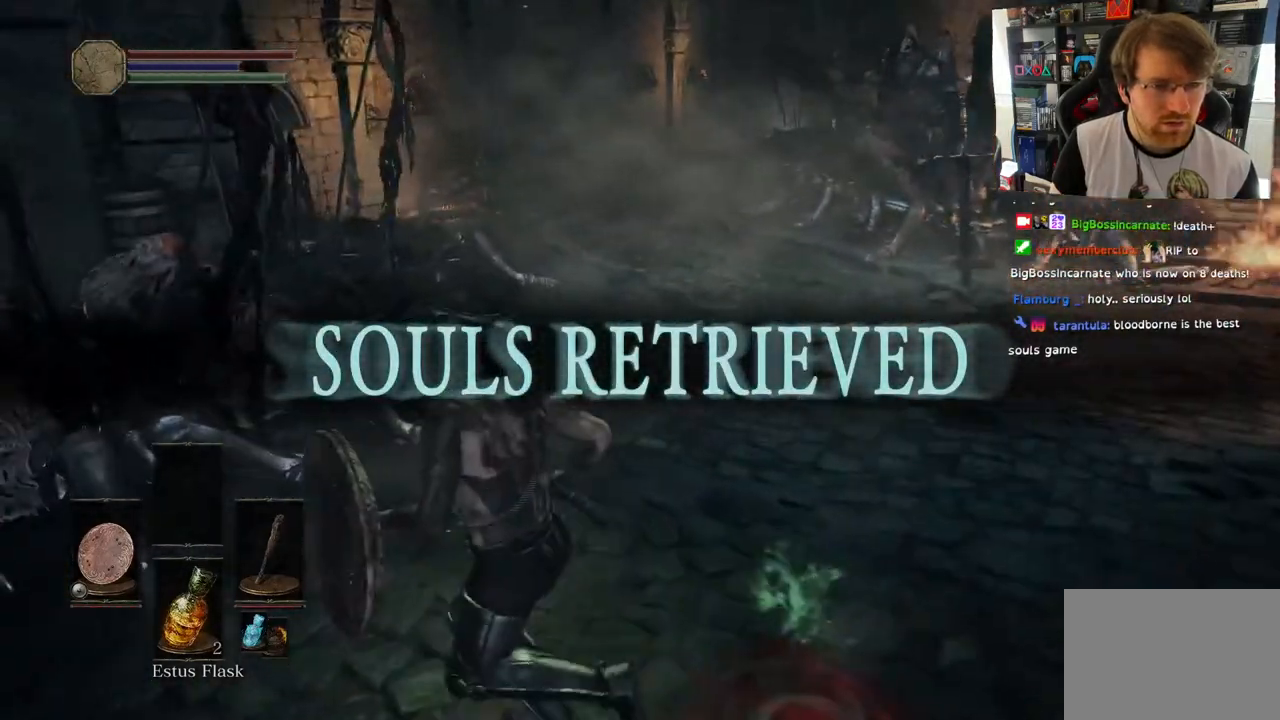
{"buttons": [], "left_stick": "up-left", "right_stick": "left", "events": [[33, "right_stick", "left"], [417, "left_stick", "up-left"]]}
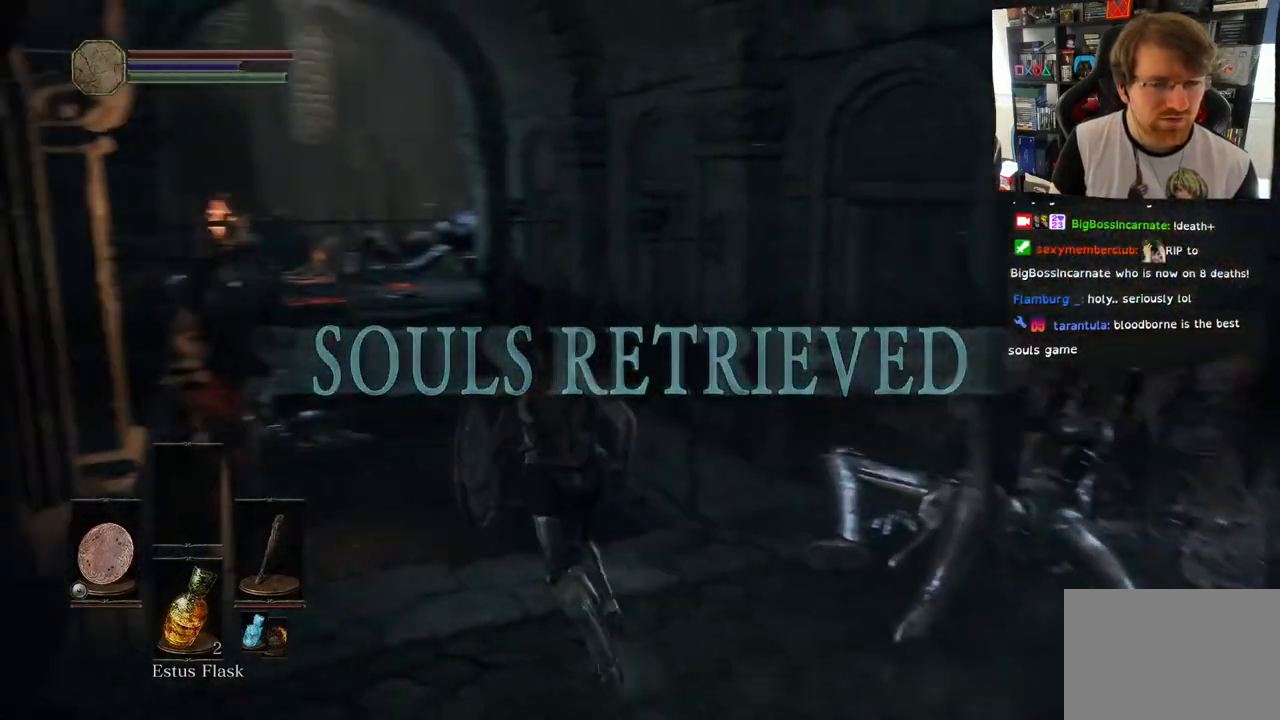
{"buttons": ["CIRCLE"], "left_stick": "up", "right_stick": "center", "events": [[67, "right_stick", "up"], [100, "left_stick", "up"], [217, "CIRCLE", "down"], [267, "right_stick", "center"], [333, "right_stick", "up"], [400, "right_stick", "center"]]}
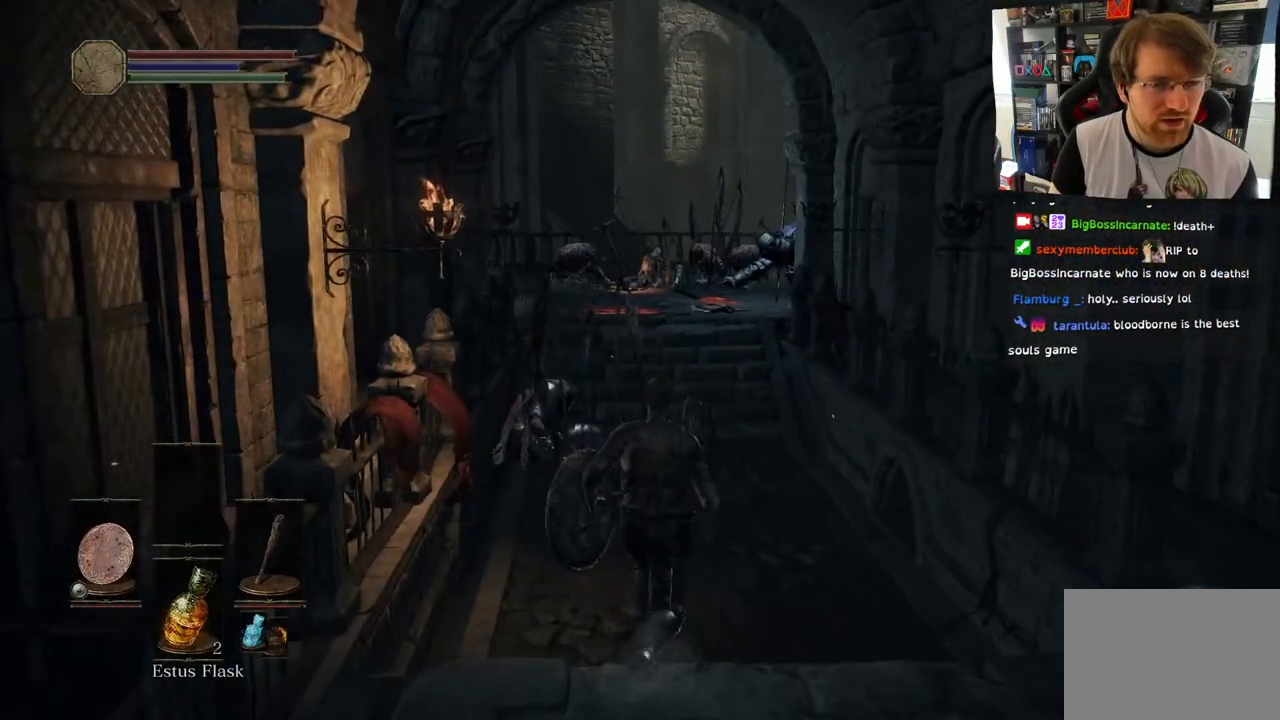
{"buttons": ["CIRCLE"], "left_stick": "up", "right_stick": "center", "events": []}
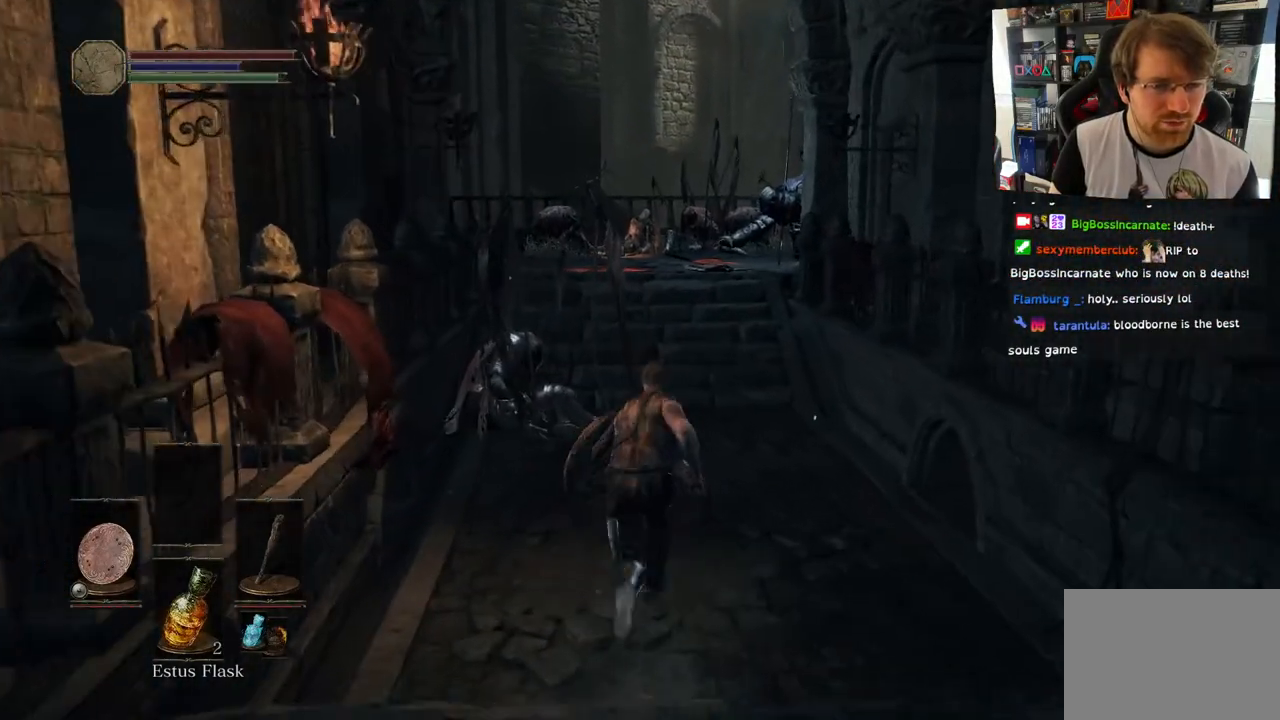
{"buttons": ["CIRCLE"], "left_stick": "up", "right_stick": "center", "events": []}
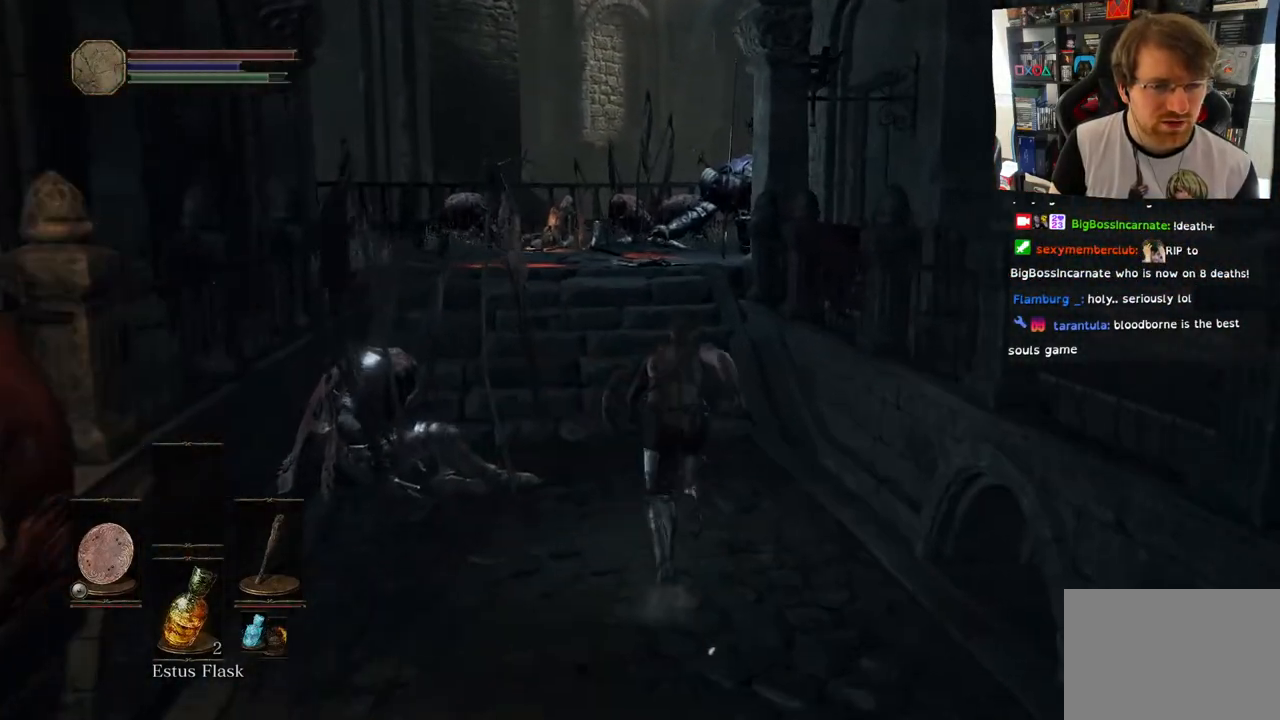
{"buttons": ["CIRCLE"], "left_stick": "up", "right_stick": "center", "events": []}
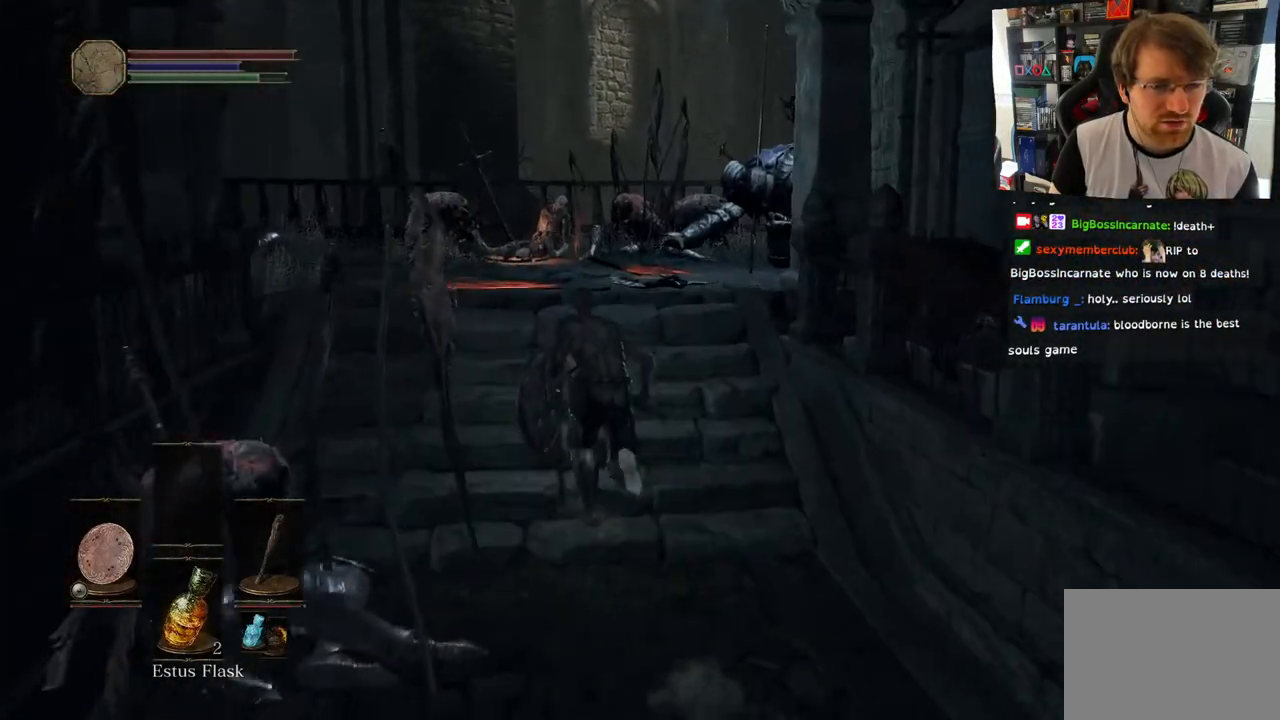
{"buttons": [], "left_stick": "up", "right_stick": "left", "events": [[217, "CIRCLE", "up"], [350, "right_stick", "left"]]}
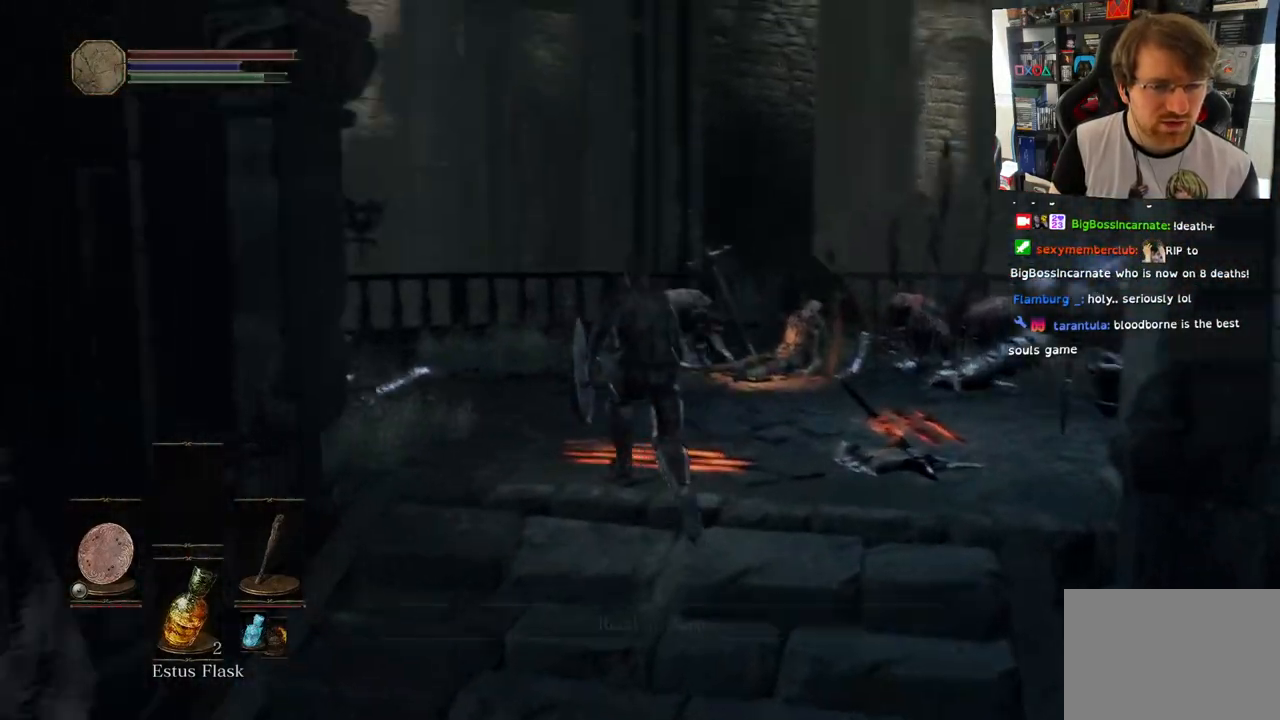
{"buttons": [], "left_stick": "up-right", "right_stick": "center", "events": [[317, "left_stick", "up-right"], [400, "right_stick", "center"]]}
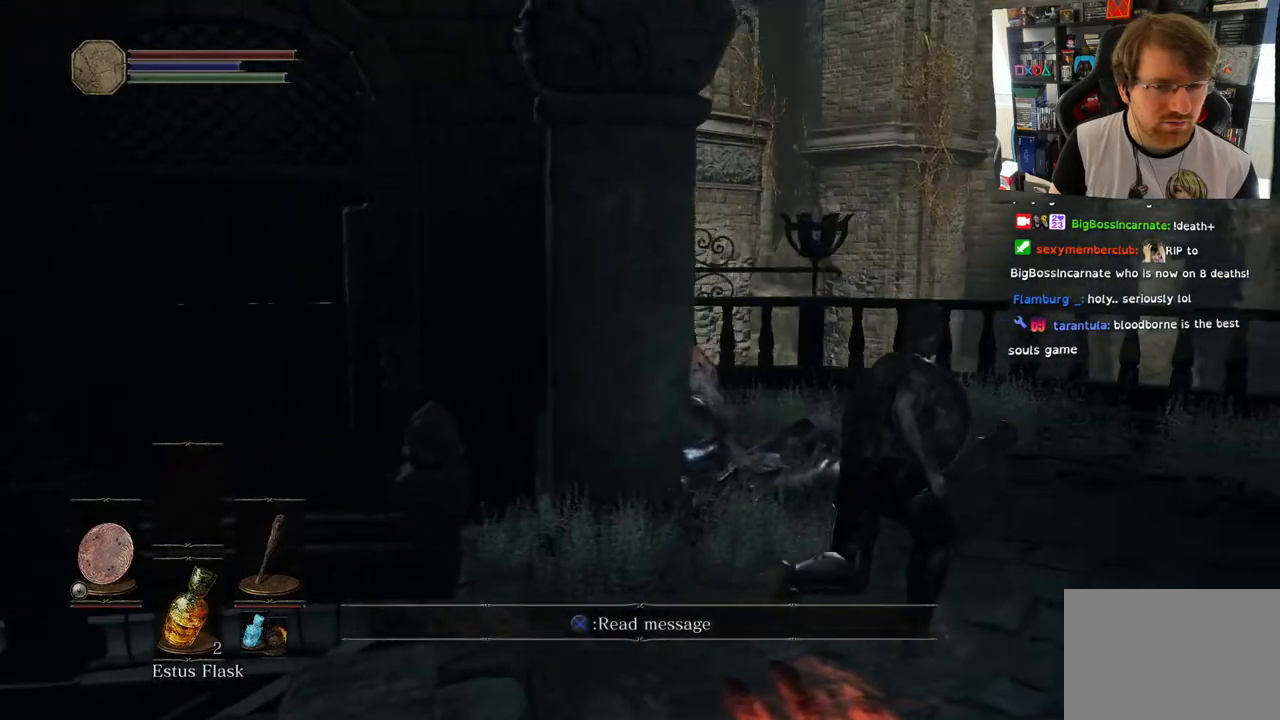
{"buttons": [], "left_stick": "up-right", "right_stick": "left", "events": [[33, "right_stick", "left"]]}